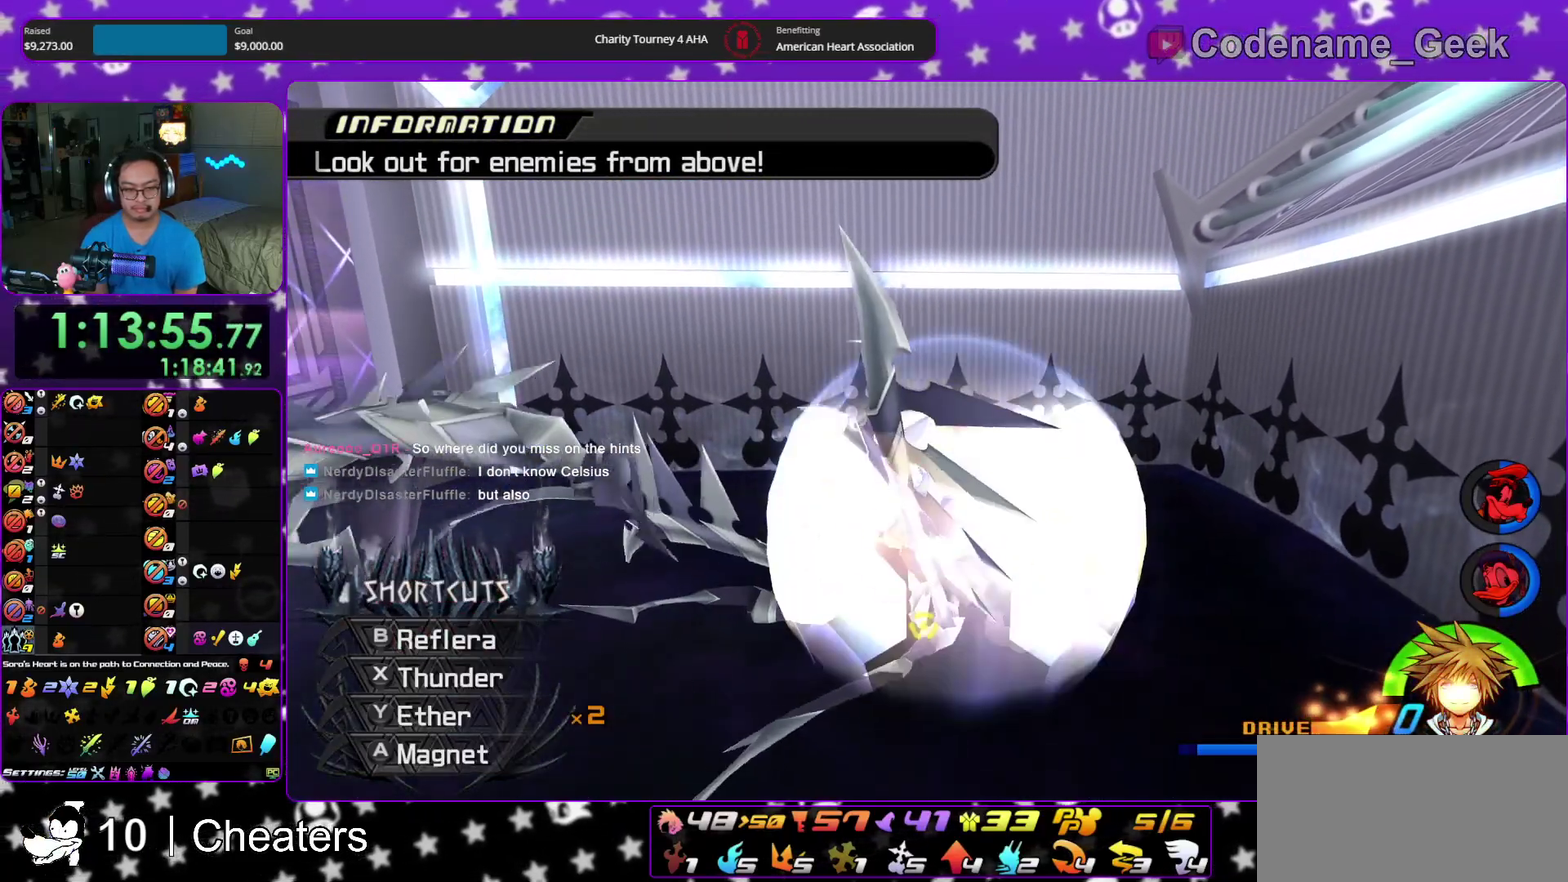
Gameplay with a controller (Nintendo layout); each line is a JSON object with the inputs held at the frame after it (dt_ms = milliseconds from this image to that frame). "events" lists button and stick changes between this image and that frame as [ms after this image, input, new state], when the widget could be followed in between. This overlay highlights the sticks when they move; stick clicks (L3 R3) are not distinguishable. Not read: HOME L3 R3 START.
{"dt_ms": 400, "buttons": ["B"], "left_stick": "center", "right_stick": "down-left", "events": [[33, "B", "up"], [83, "right_stick", "down-left"], [133, "B", "down"]]}
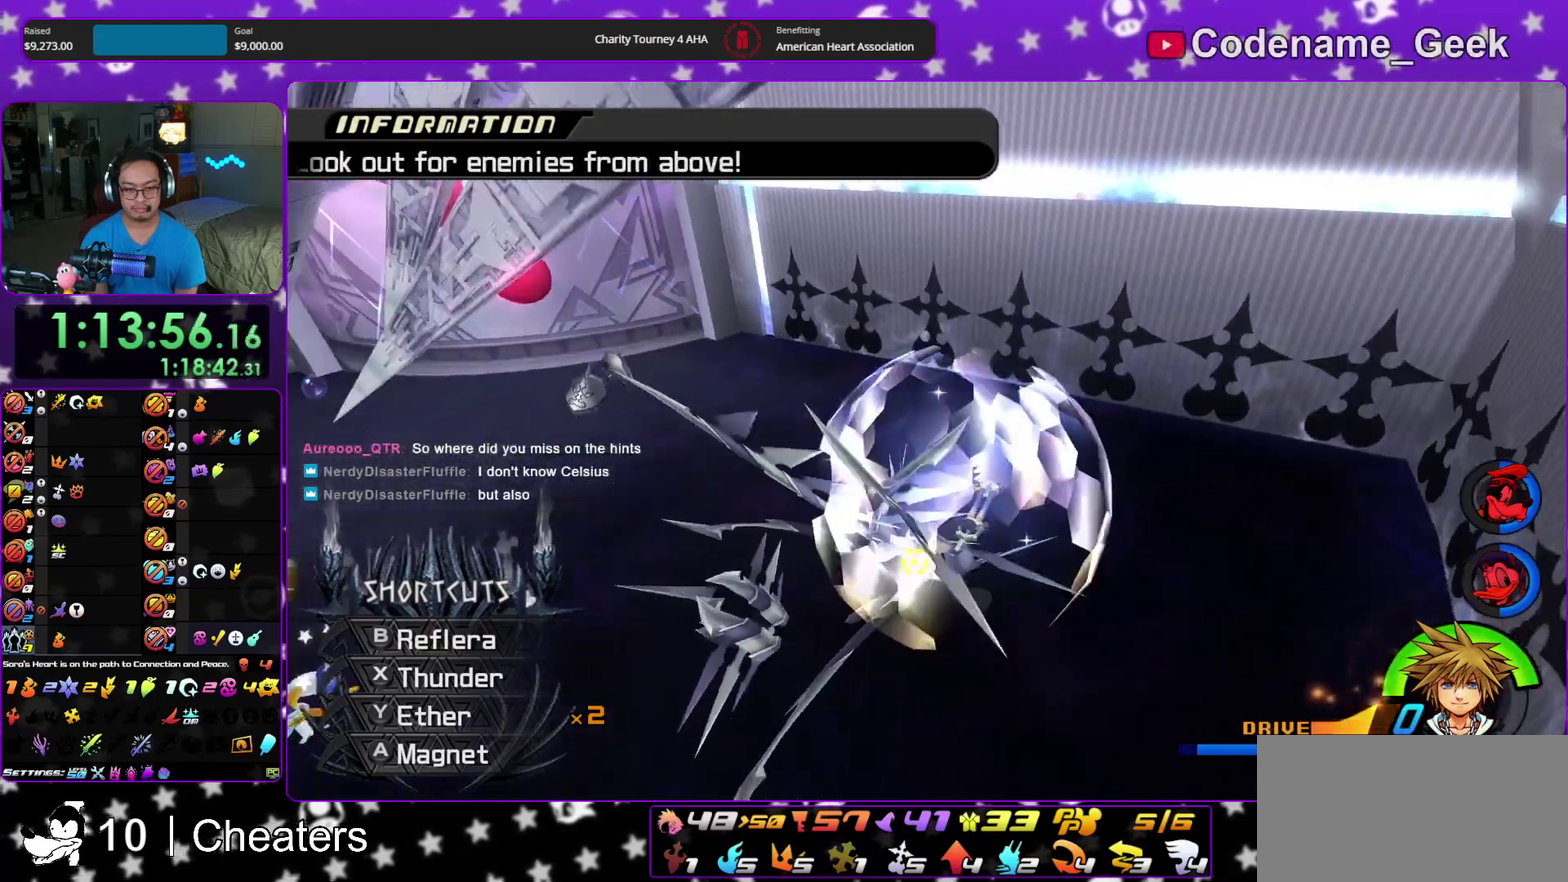
{"dt_ms": 600, "buttons": [], "left_stick": "center", "right_stick": "center", "events": [[33, "B", "up"], [100, "B", "down"], [233, "B", "up"], [300, "B", "down"], [367, "right_stick", "center"], [433, "B", "up"]]}
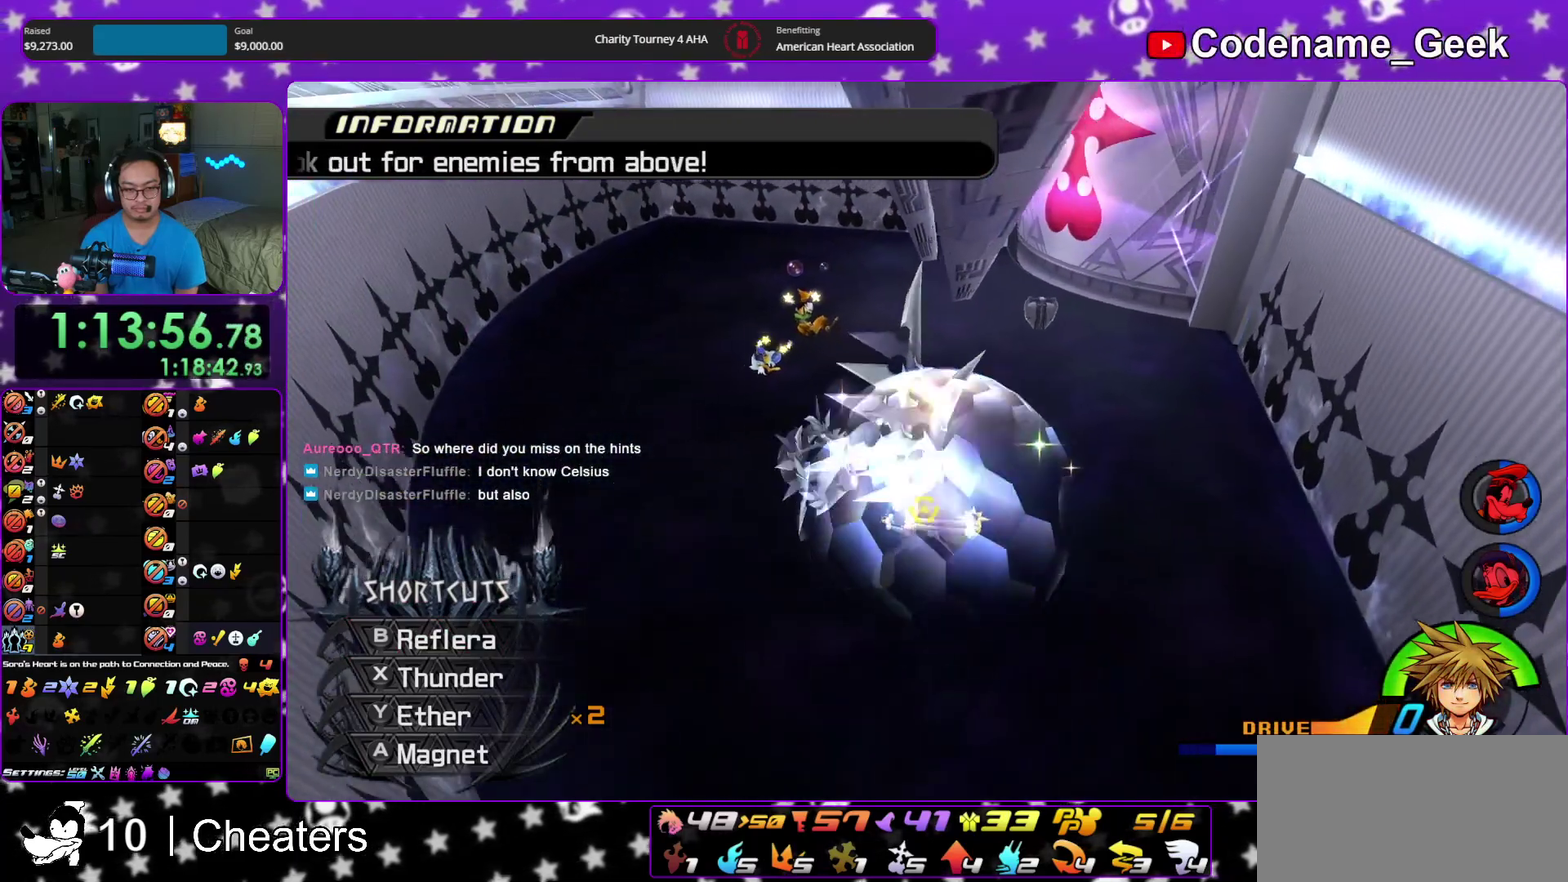
{"dt_ms": 400, "buttons": [], "left_stick": "center", "right_stick": "down", "events": [[100, "right_stick", "down"]]}
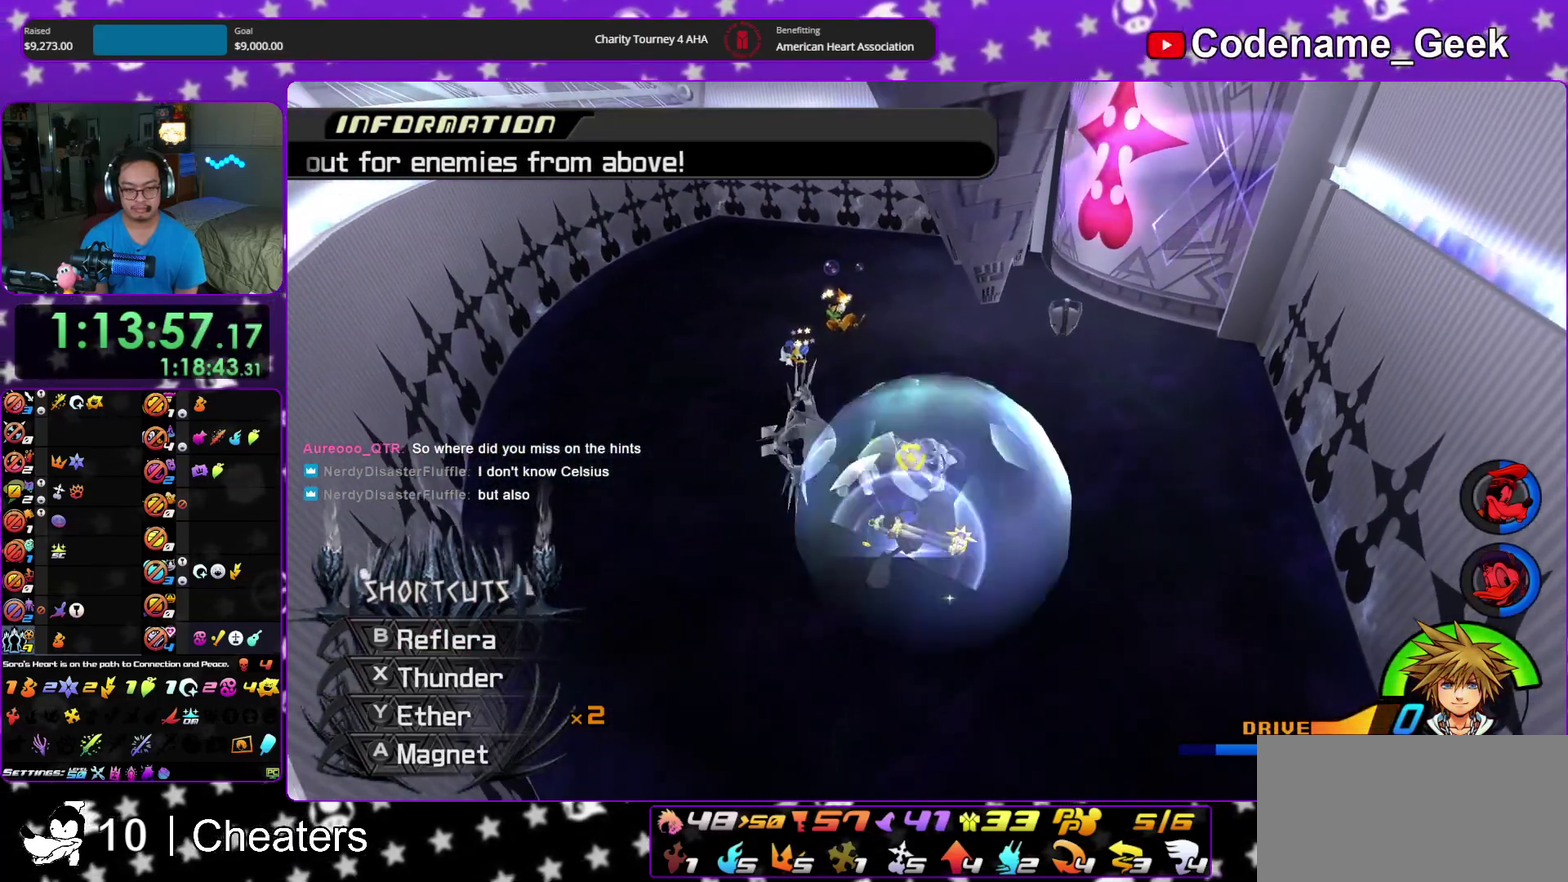
{"dt_ms": 600, "buttons": [], "left_stick": "left", "right_stick": "down", "events": [[417, "left_stick", "left"]]}
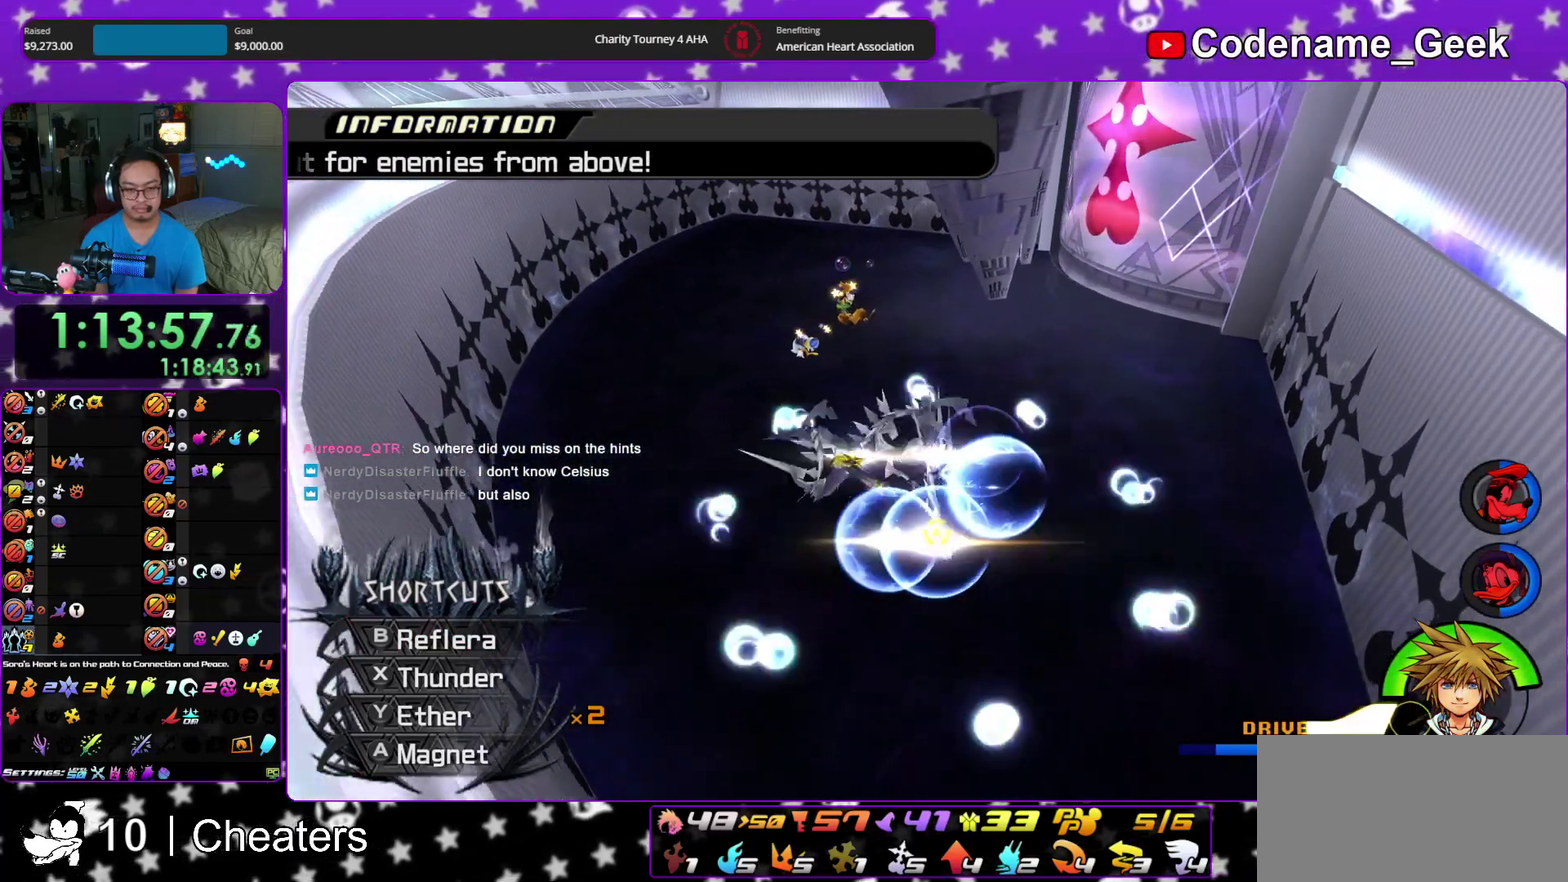
{"dt_ms": 400, "buttons": [], "left_stick": "up-right", "right_stick": "down-right", "events": [[200, "left_stick", "center"], [300, "left_stick", "up-right"], [383, "right_stick", "down-right"]]}
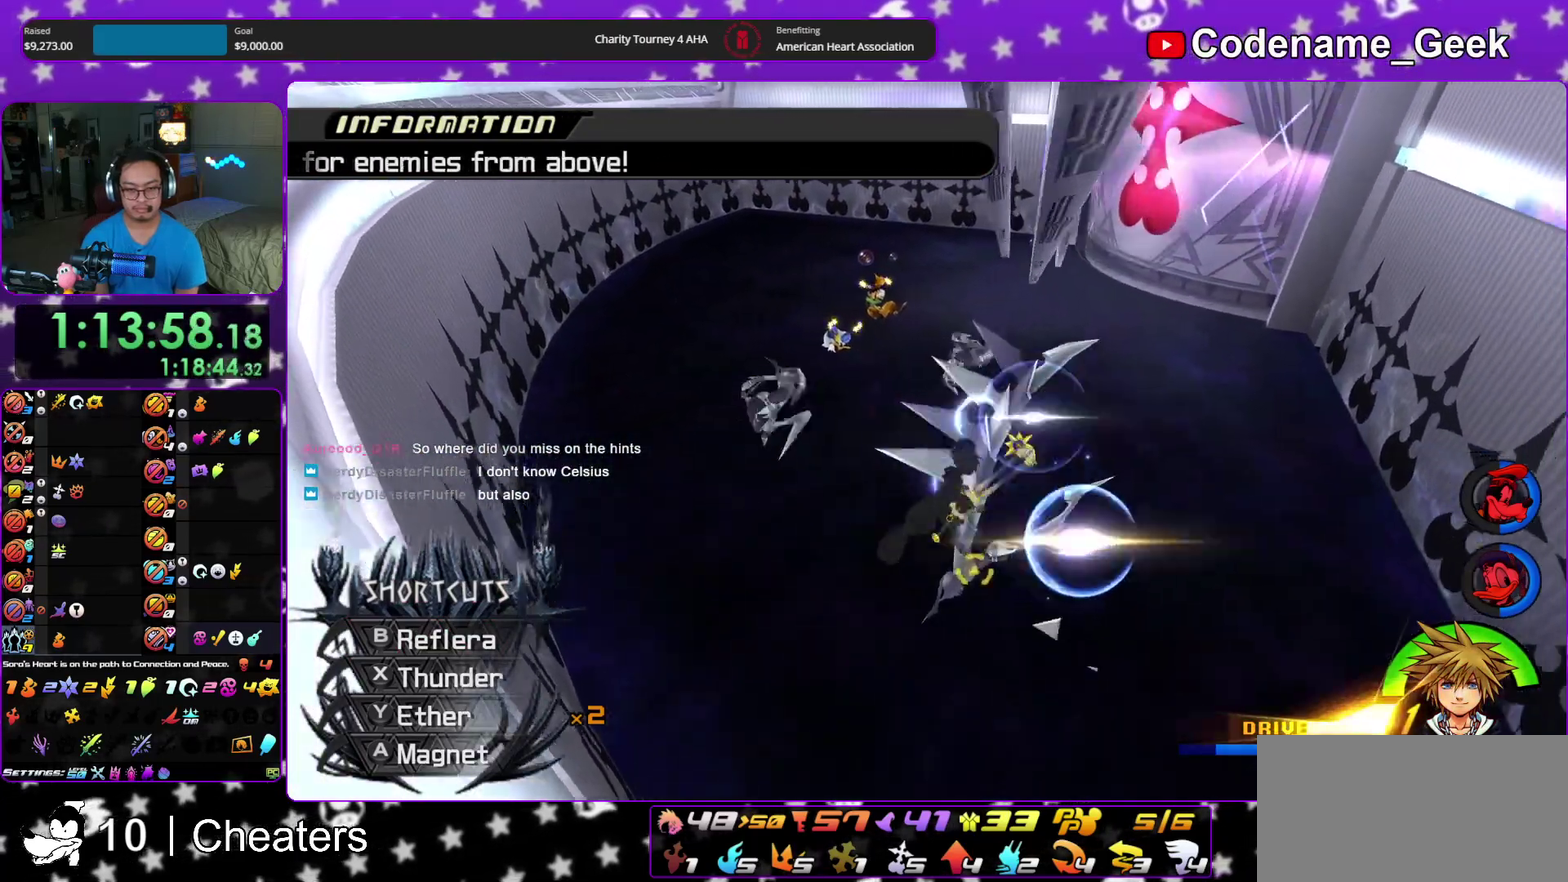
{"dt_ms": 800, "buttons": ["B"], "left_stick": "center", "right_stick": "center"}
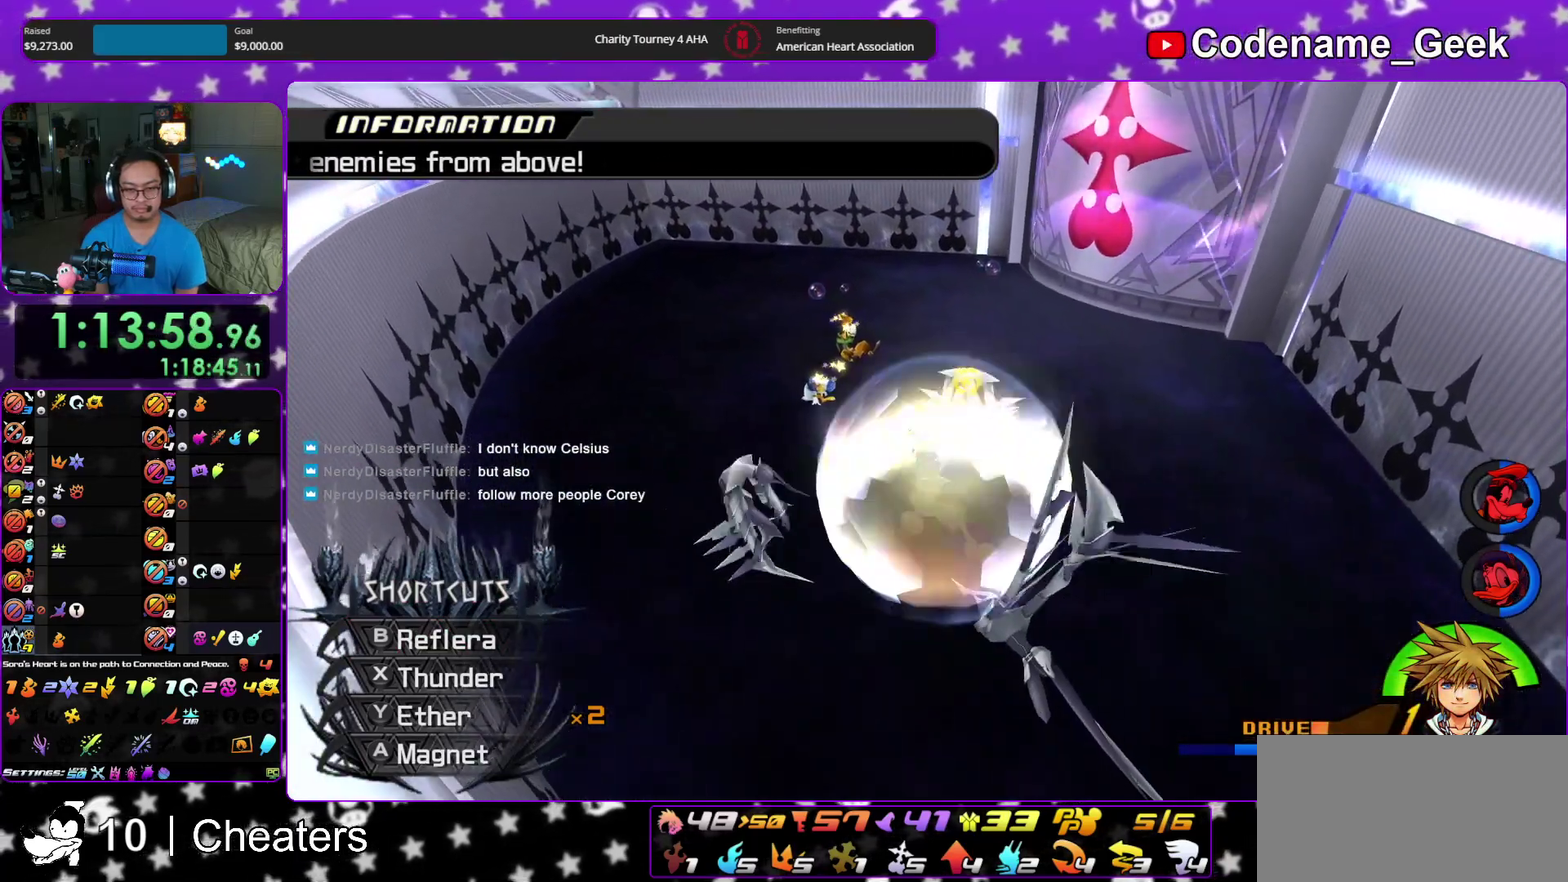
{"dt_ms": 300, "buttons": [], "left_stick": "center", "right_stick": "center", "events": [[67, "B", "up"], [150, "B", "down"], [267, "B", "up"]]}
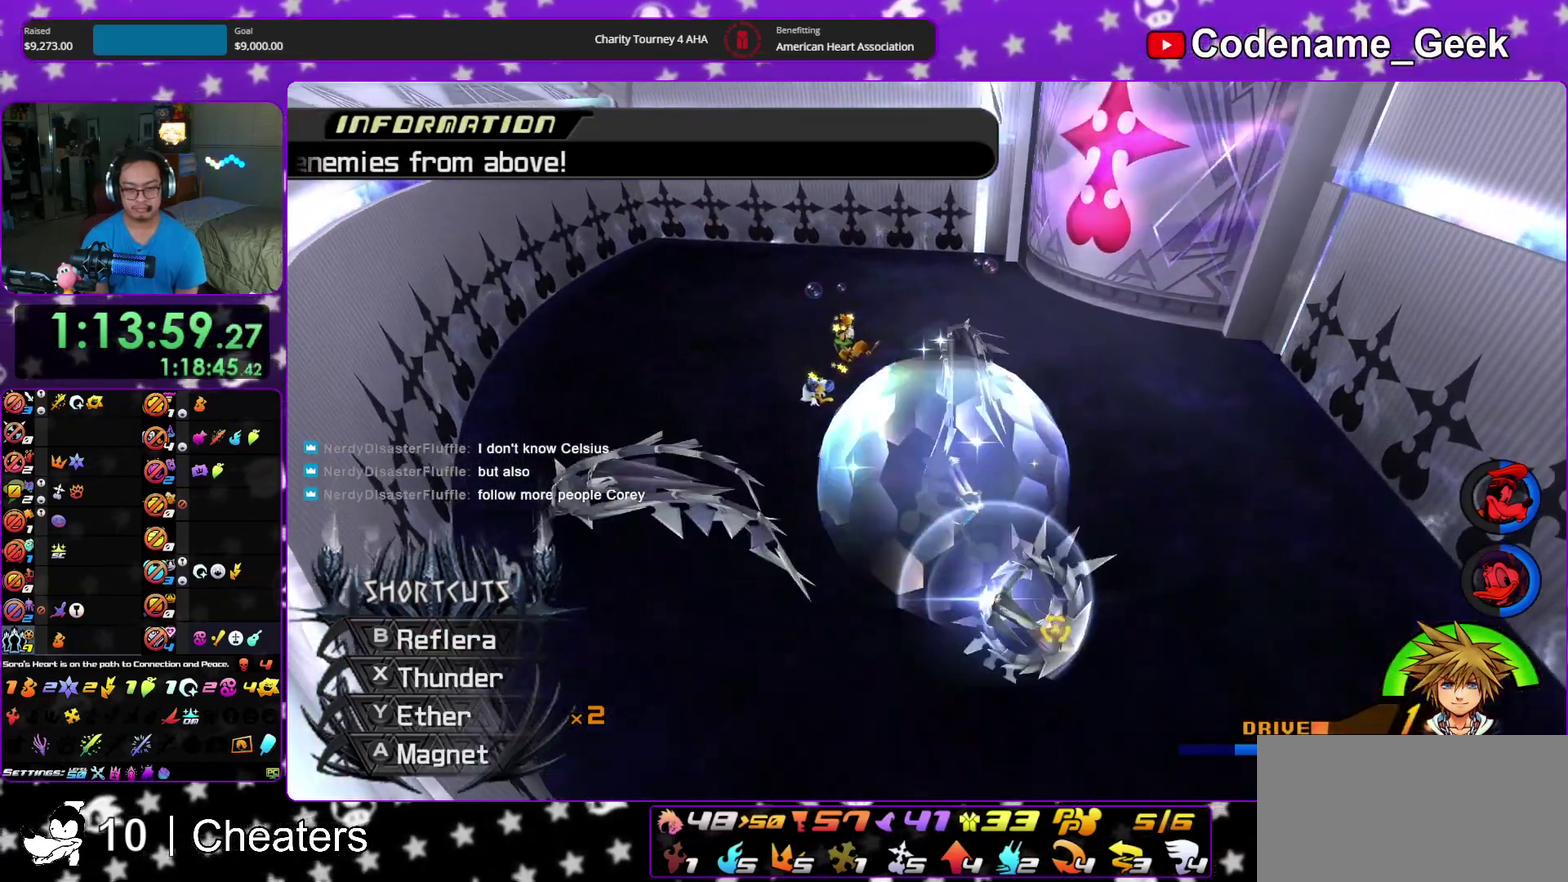
{"dt_ms": 700, "buttons": [], "left_stick": "center", "right_stick": "down", "events": [[50, "B", "down"], [133, "B", "up"], [467, "right_stick", "down"]]}
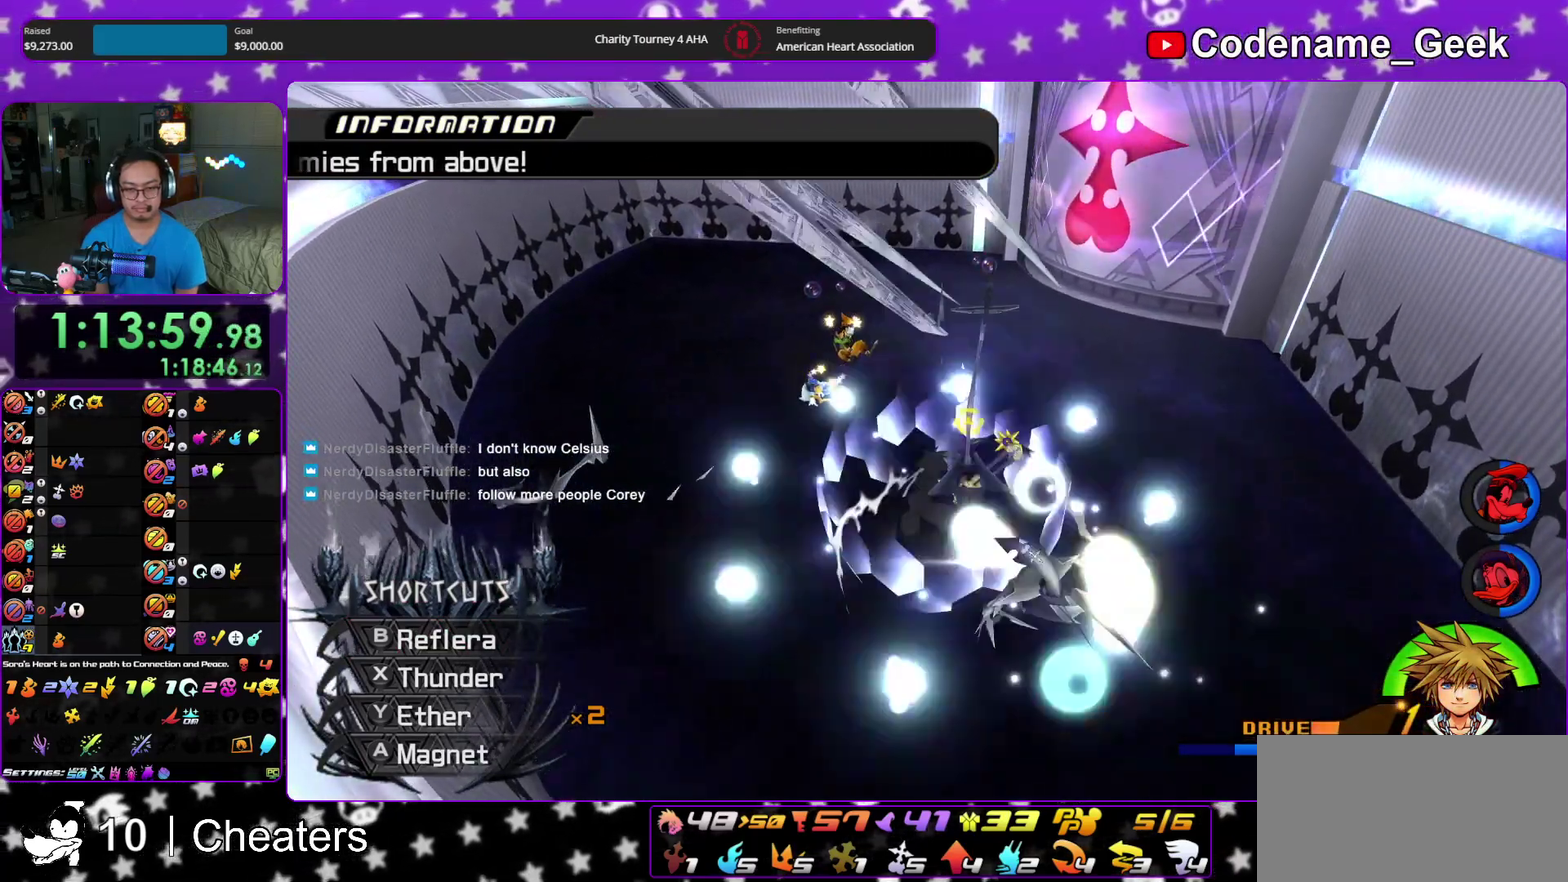
{"dt_ms": 300, "buttons": [], "left_stick": "down-right", "right_stick": "down", "events": [[50, "left_stick", "down"], [150, "left_stick", "down-right"]]}